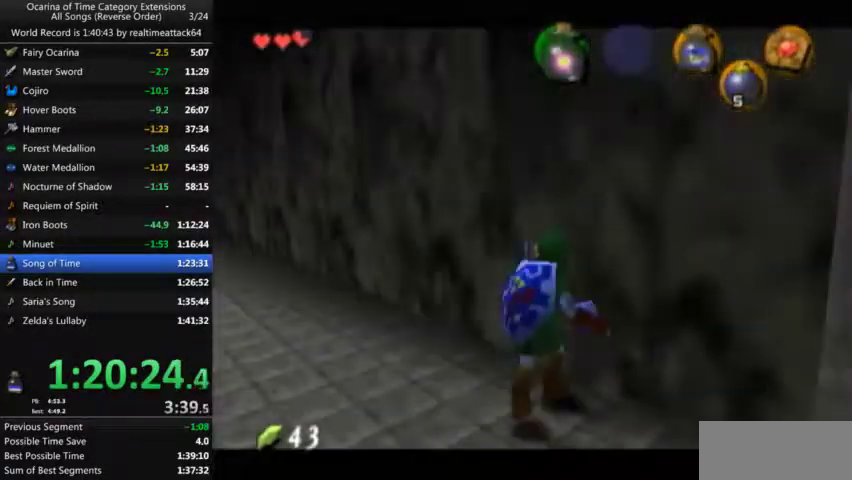
Gameplay with a controller (Nintendo layout); each line is a JSON object with the inputs held at the frame after it. "events" lists button and stick changes between this image and that frame as [ms after this image, input, new state], when the widget could be followed in between. Not read: A B L3 R3 START.
{"buttons": [], "left_stick": "center", "right_stick": "center", "events": [[34, "Z", "up"]]}
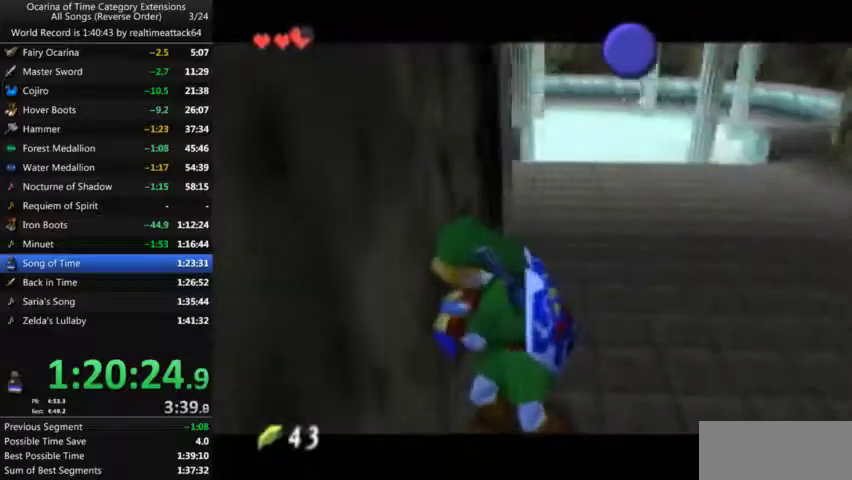
{"buttons": [], "left_stick": "down", "right_stick": "center", "events": [[400, "left_stick", "down"]]}
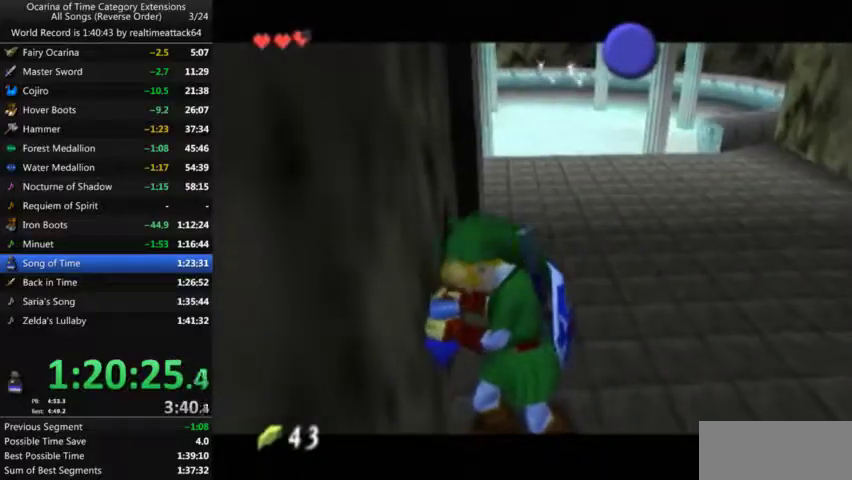
{"buttons": [], "left_stick": "down", "right_stick": "center", "events": []}
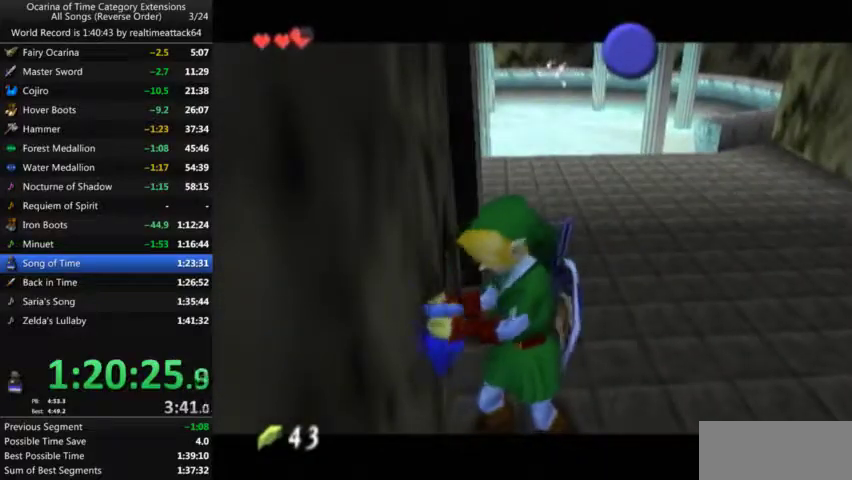
{"buttons": [], "left_stick": "down", "right_stick": "center", "events": []}
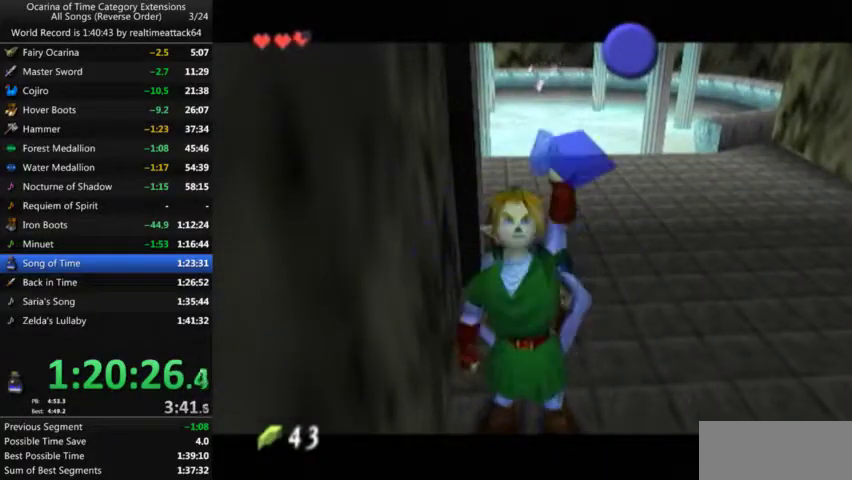
{"buttons": [], "left_stick": "down", "right_stick": "center", "events": []}
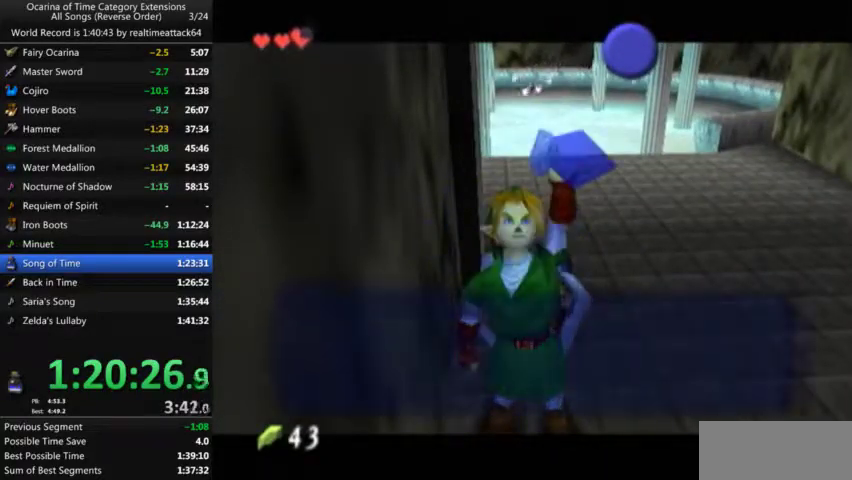
{"buttons": [], "left_stick": "down", "right_stick": "center", "events": []}
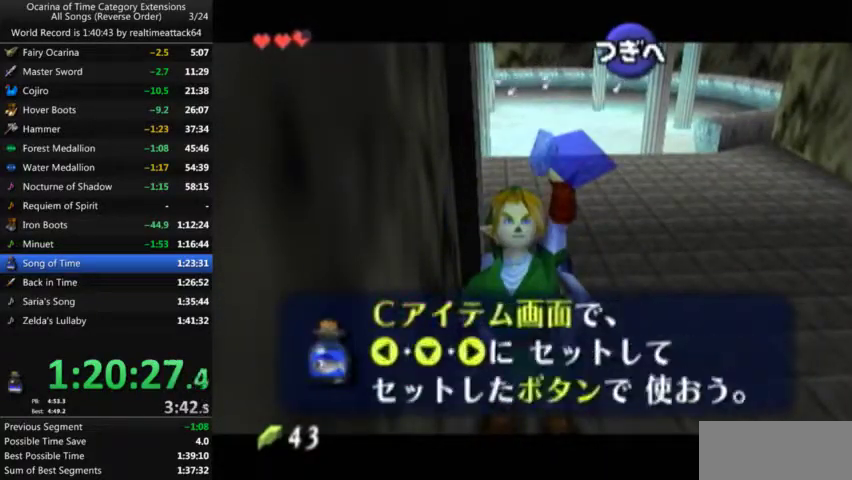
{"buttons": ["Z"], "left_stick": "down", "right_stick": "center", "events": [[501, "Z", "down"]]}